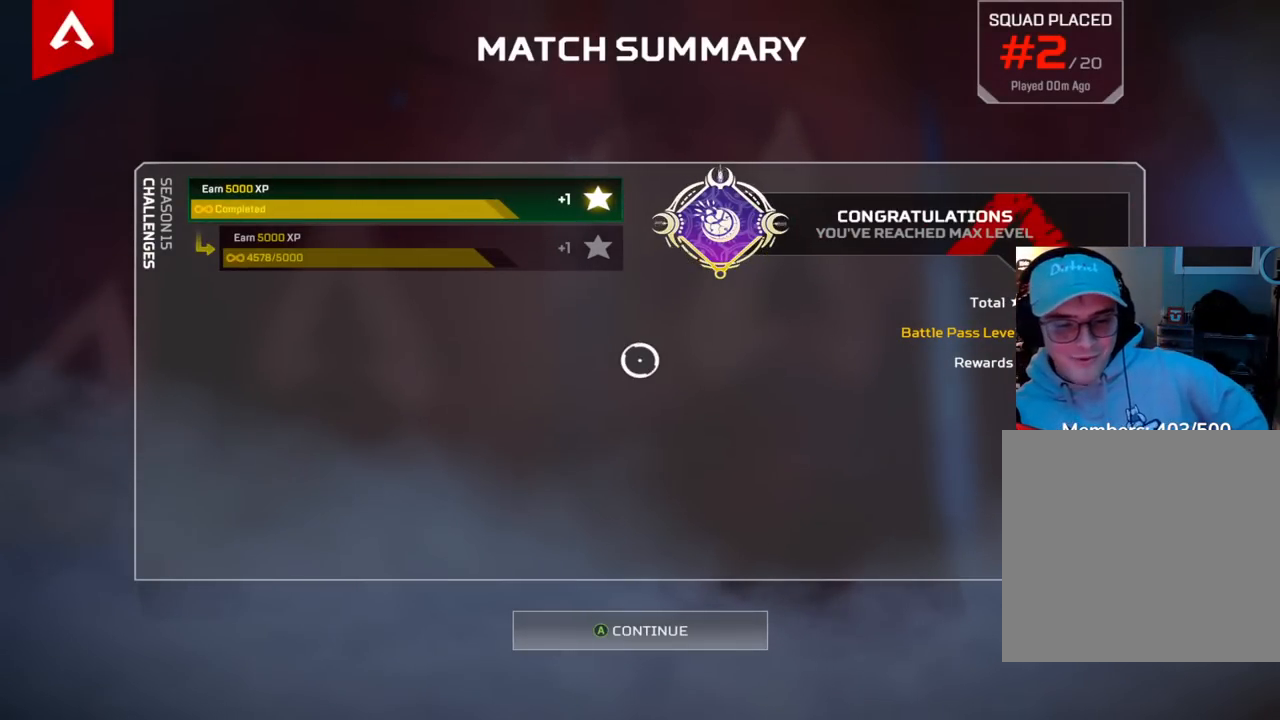
Gameplay with a controller (Xbox layout); each line is a JSON object with the inputs held at the frame after it. "events" lists button and stick changes between this image and that frame as [ms after this image, input, new state], when the widget could be followed in between.
{"buttons": [], "left_stick": "center", "right_stick": "center", "events": [[150, "A", "down"], [217, "A", "up"]]}
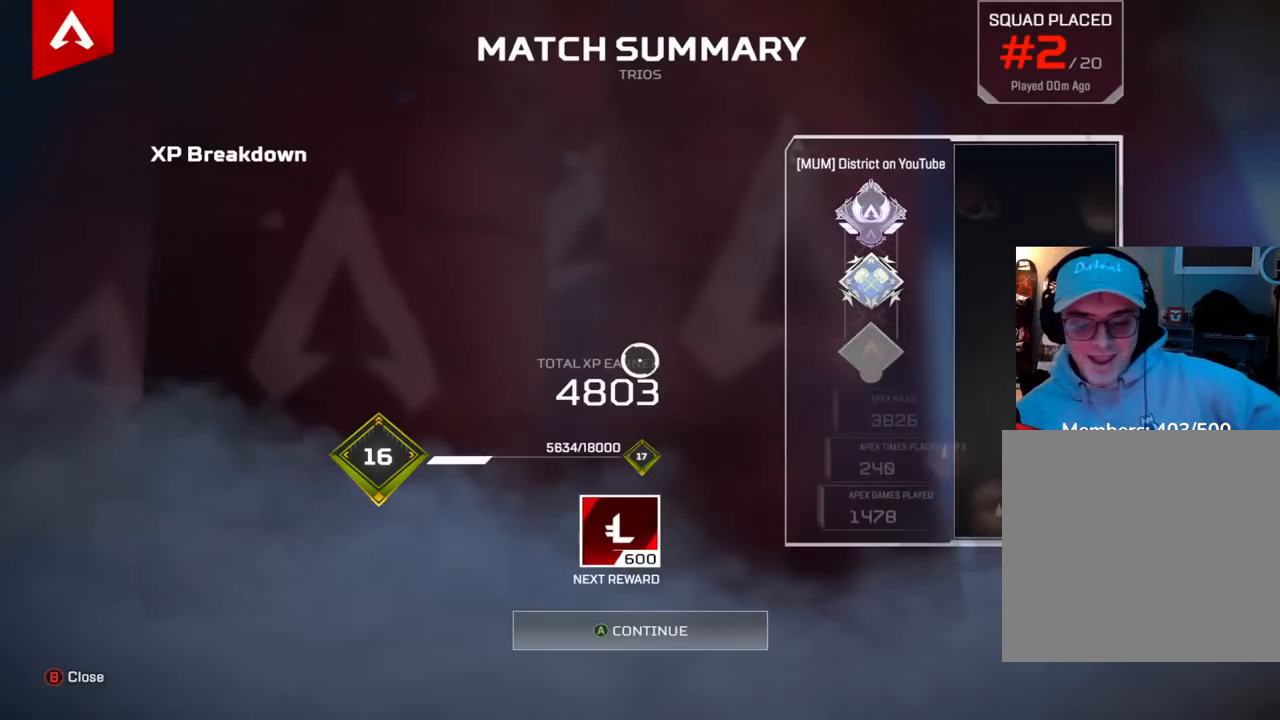
{"buttons": [], "left_stick": "center", "right_stick": "center", "events": [[33, "A", "down"], [117, "A", "up"], [217, "A", "down"], [317, "A", "up"], [450, "A", "down"], [483, "A", "up"]]}
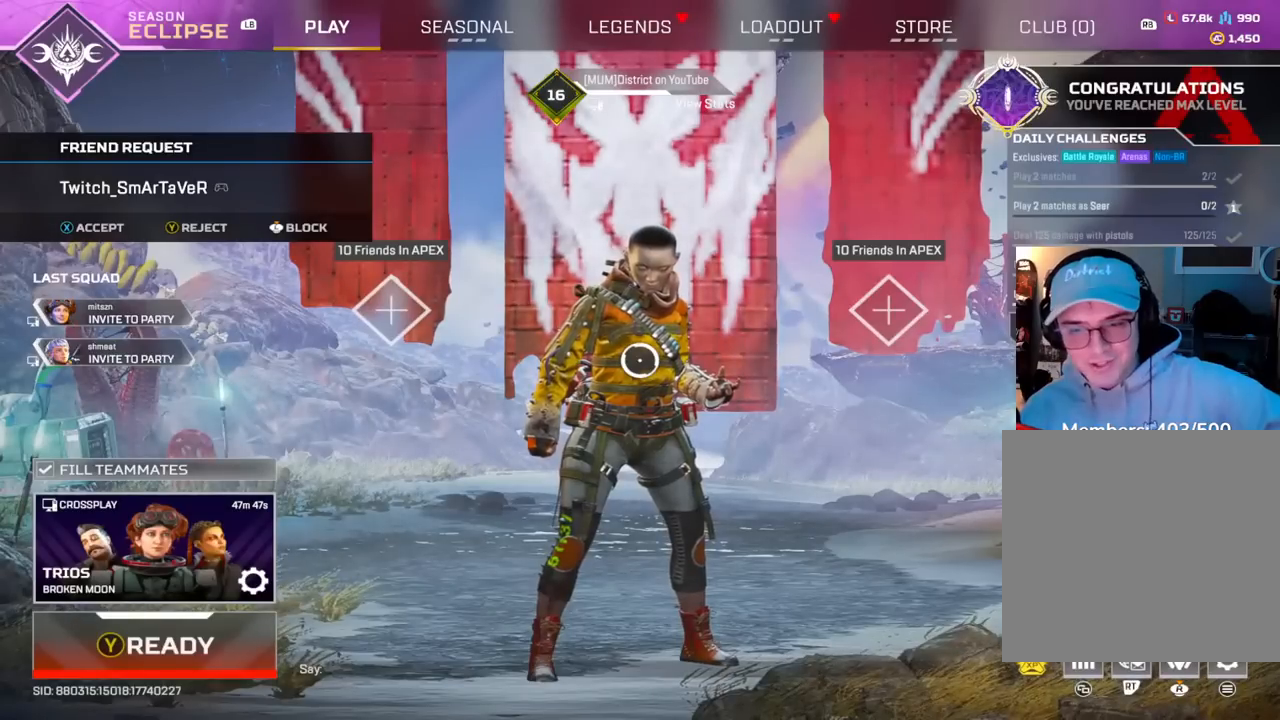
{"buttons": [], "left_stick": "center", "right_stick": "center", "events": []}
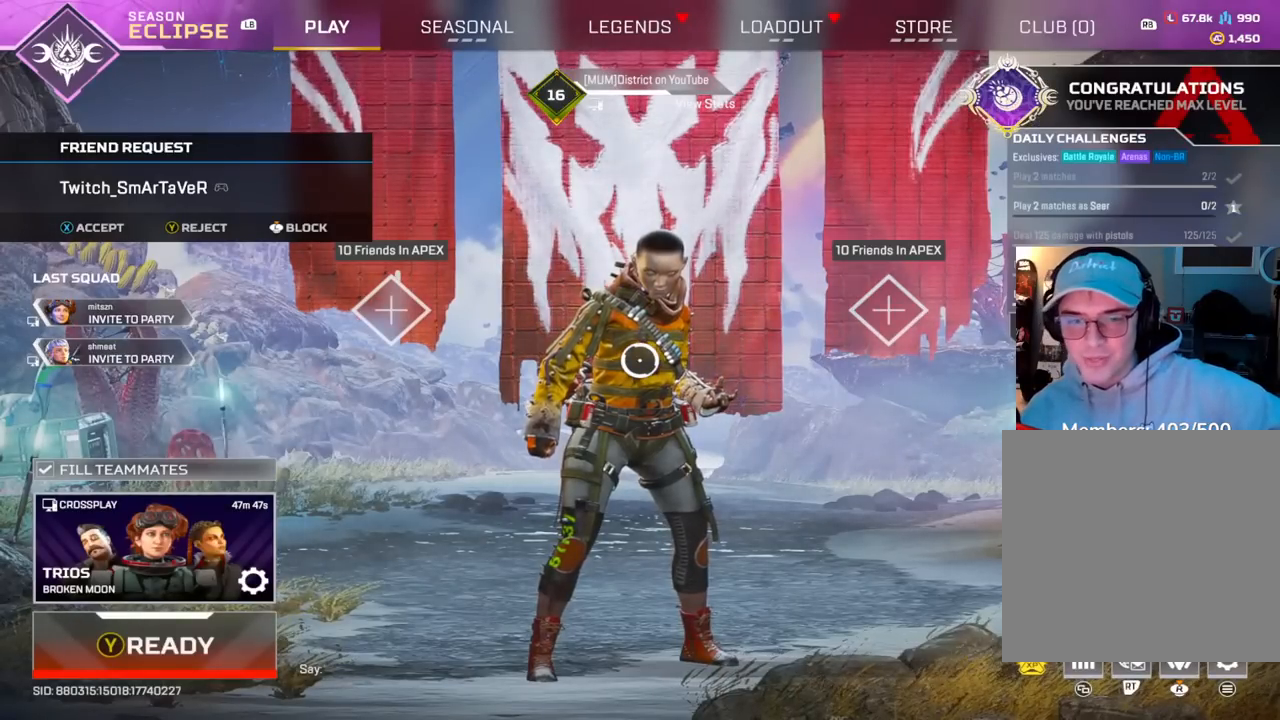
{"buttons": [], "left_stick": "center", "right_stick": "center", "events": []}
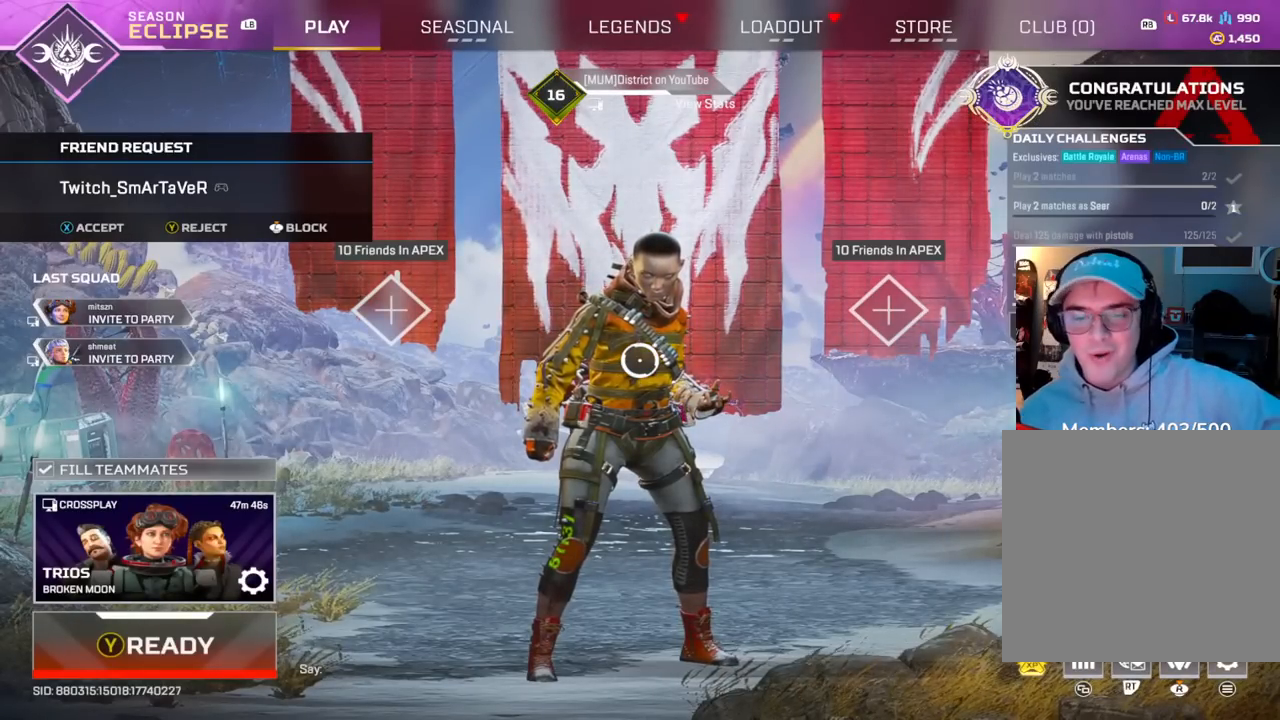
{"buttons": ["Y"], "left_stick": "center", "right_stick": "center", "events": [[500, "Y", "down"]]}
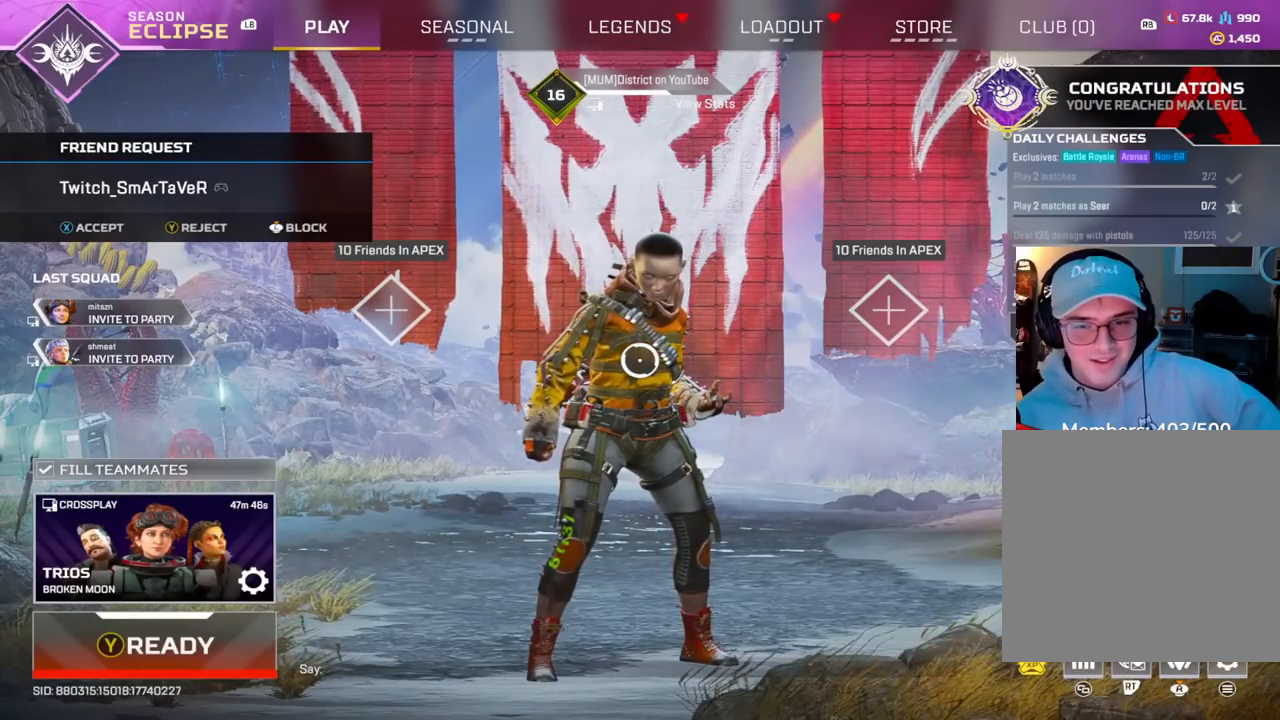
{"buttons": [], "left_stick": "center", "right_stick": "center", "events": [[83, "Y", "up"]]}
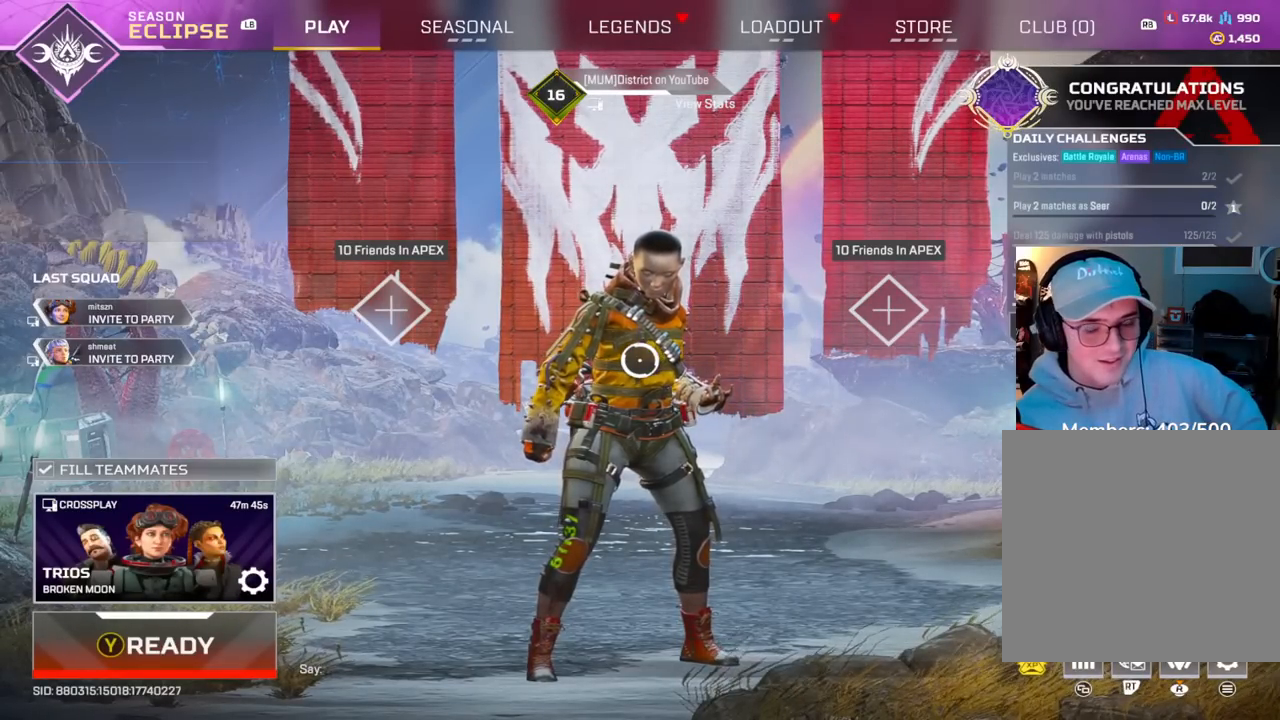
{"buttons": [], "left_stick": "center", "right_stick": "center", "events": []}
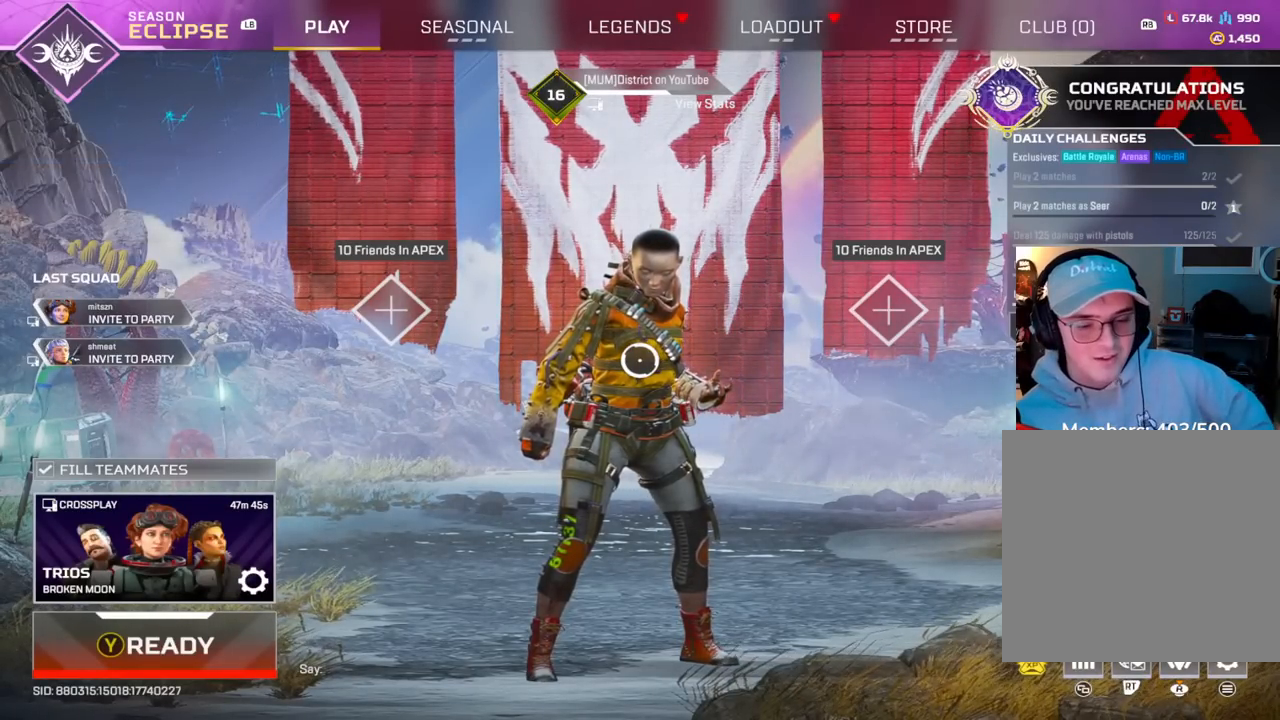
{"buttons": [], "left_stick": "center", "right_stick": "center", "events": []}
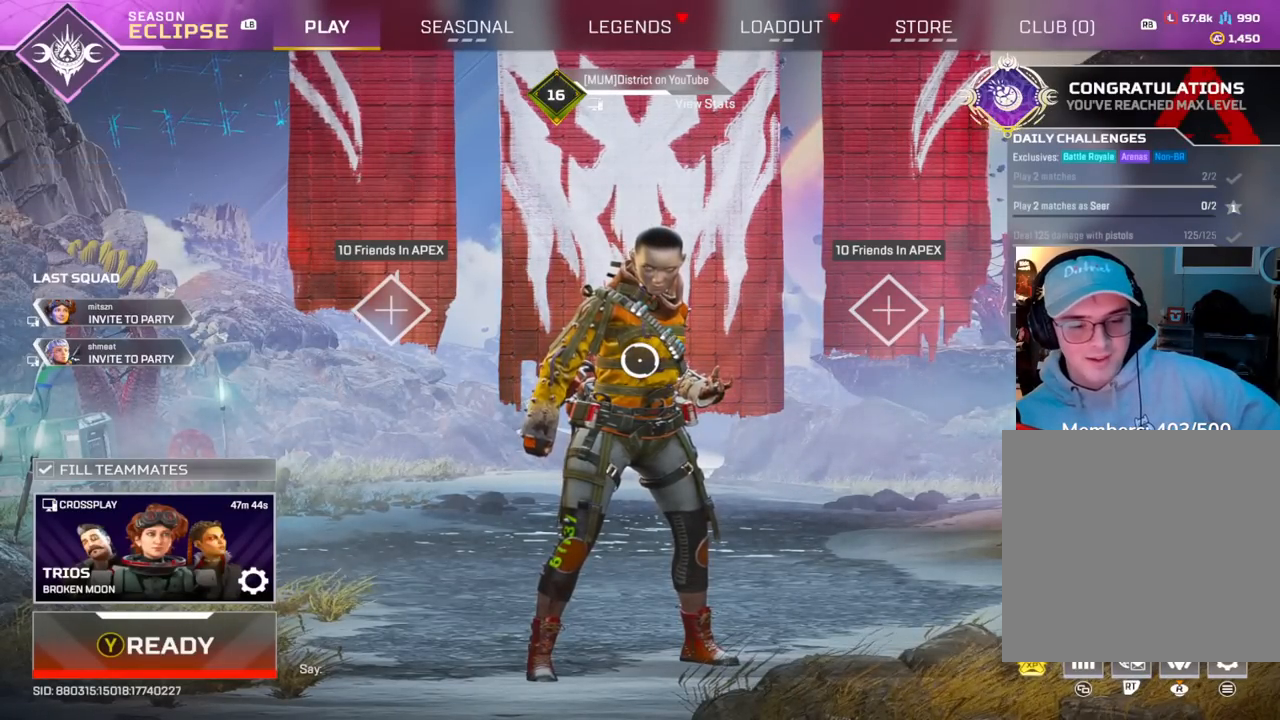
{"buttons": [], "left_stick": "center", "right_stick": "center", "events": []}
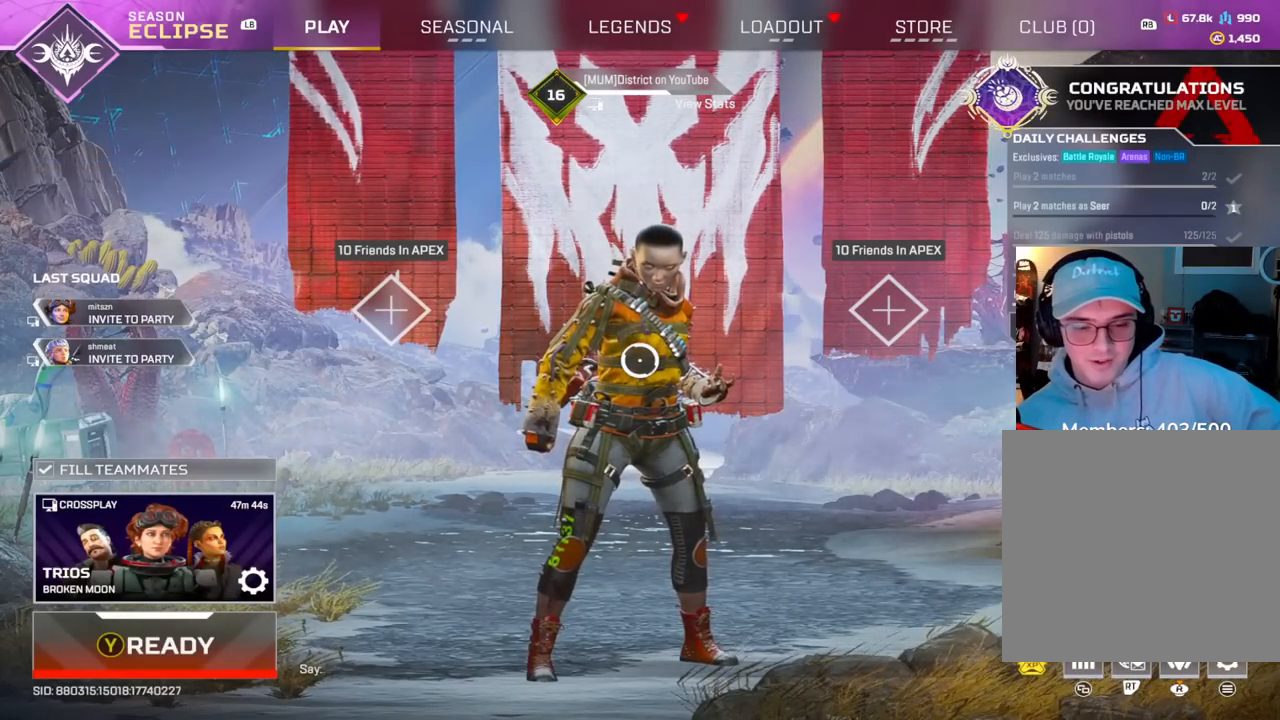
{"buttons": [], "left_stick": "center", "right_stick": "center", "events": []}
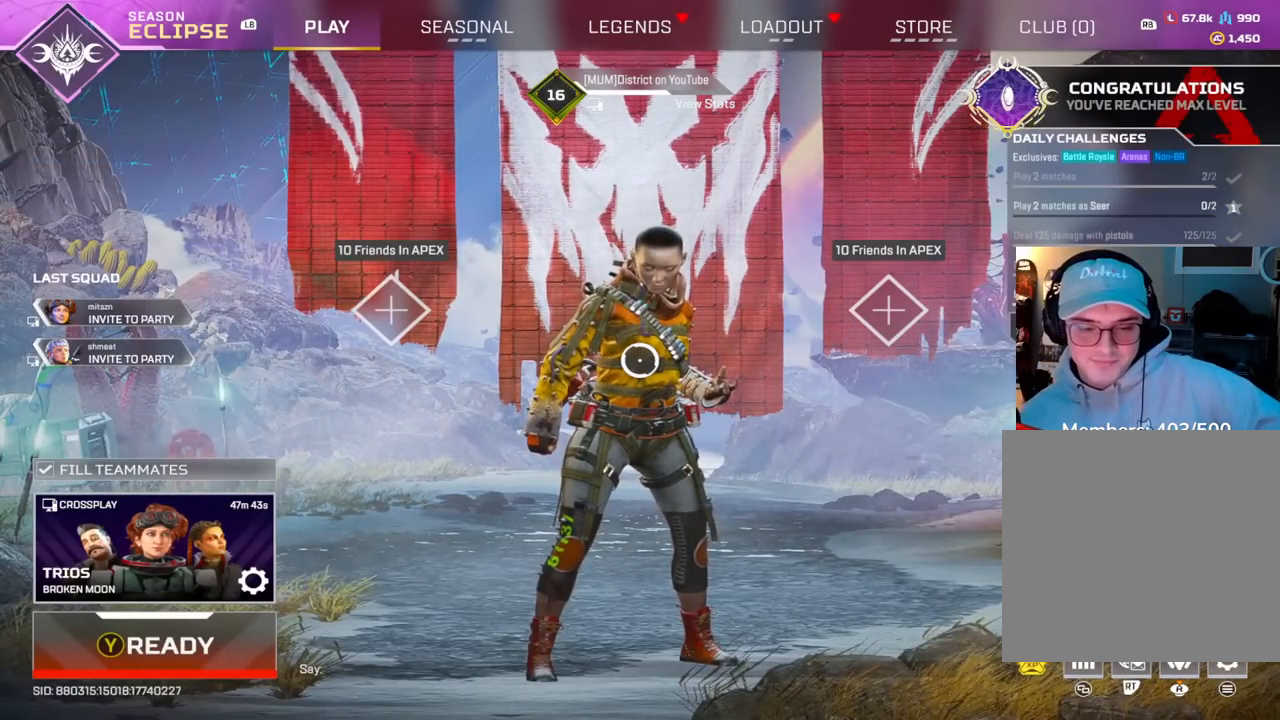
{"buttons": [], "left_stick": "center", "right_stick": "center", "events": []}
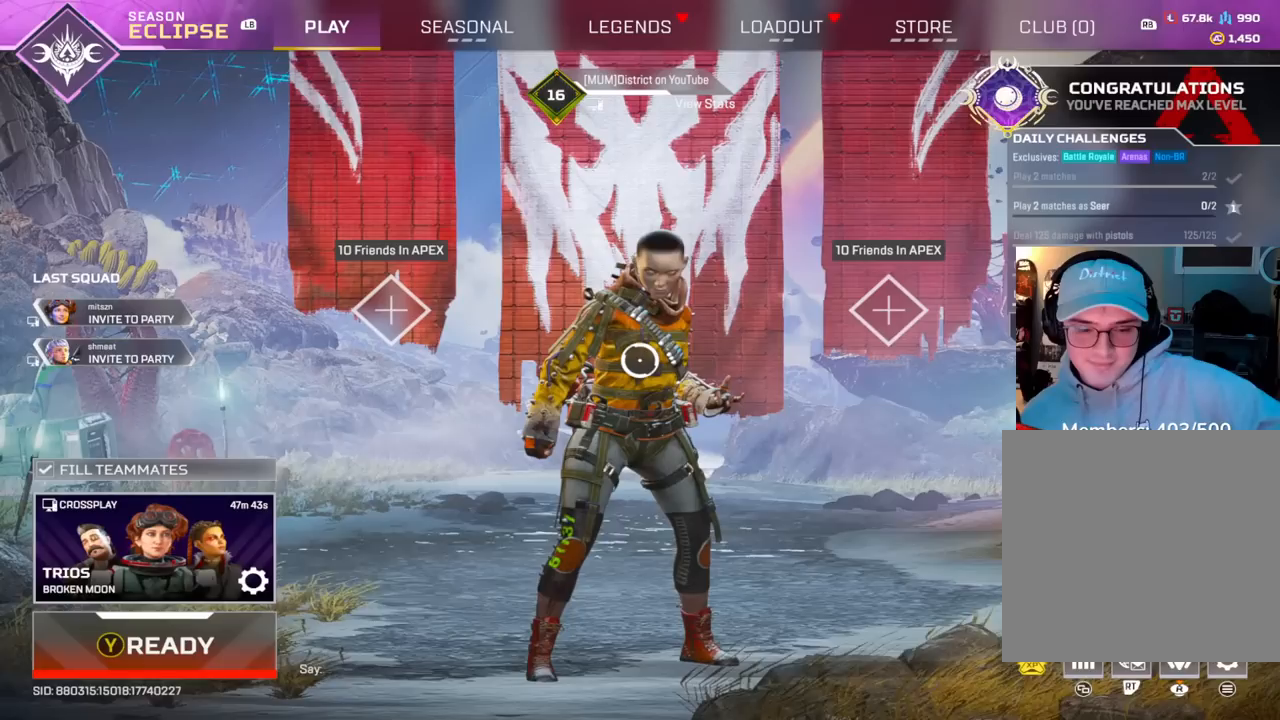
{"buttons": [], "left_stick": "center", "right_stick": "center", "events": []}
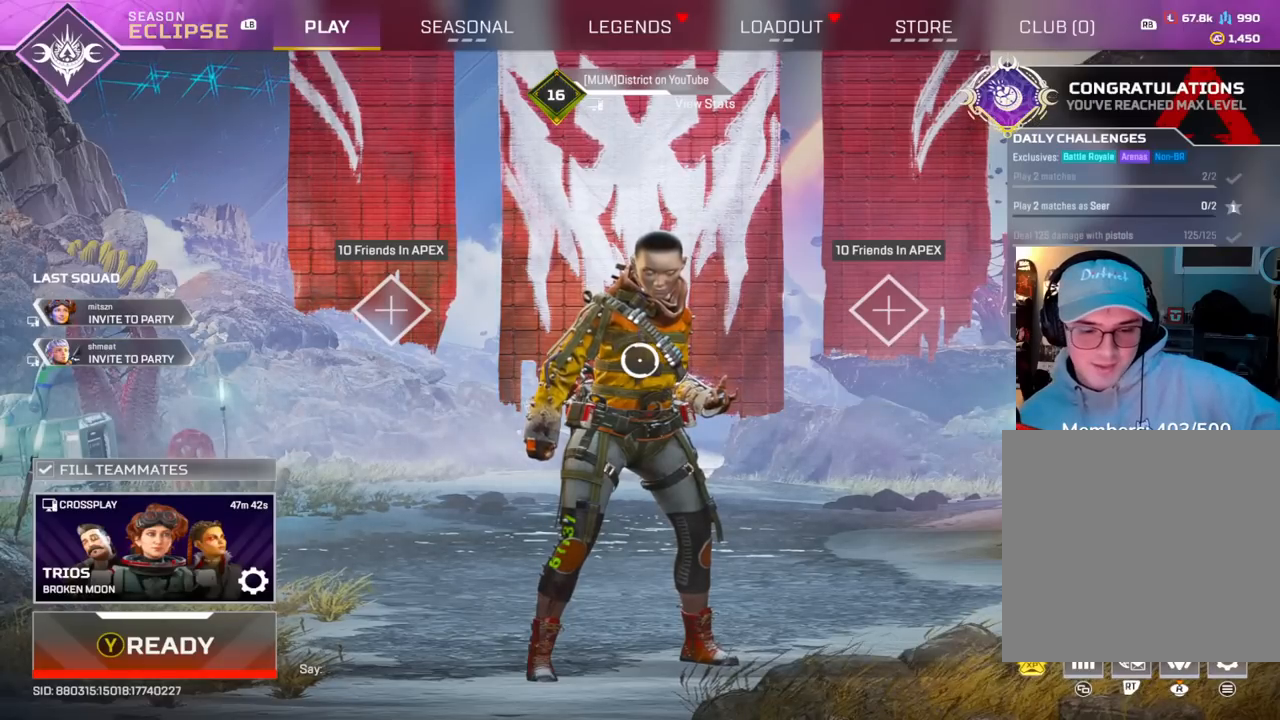
{"buttons": [], "left_stick": "center", "right_stick": "center", "events": []}
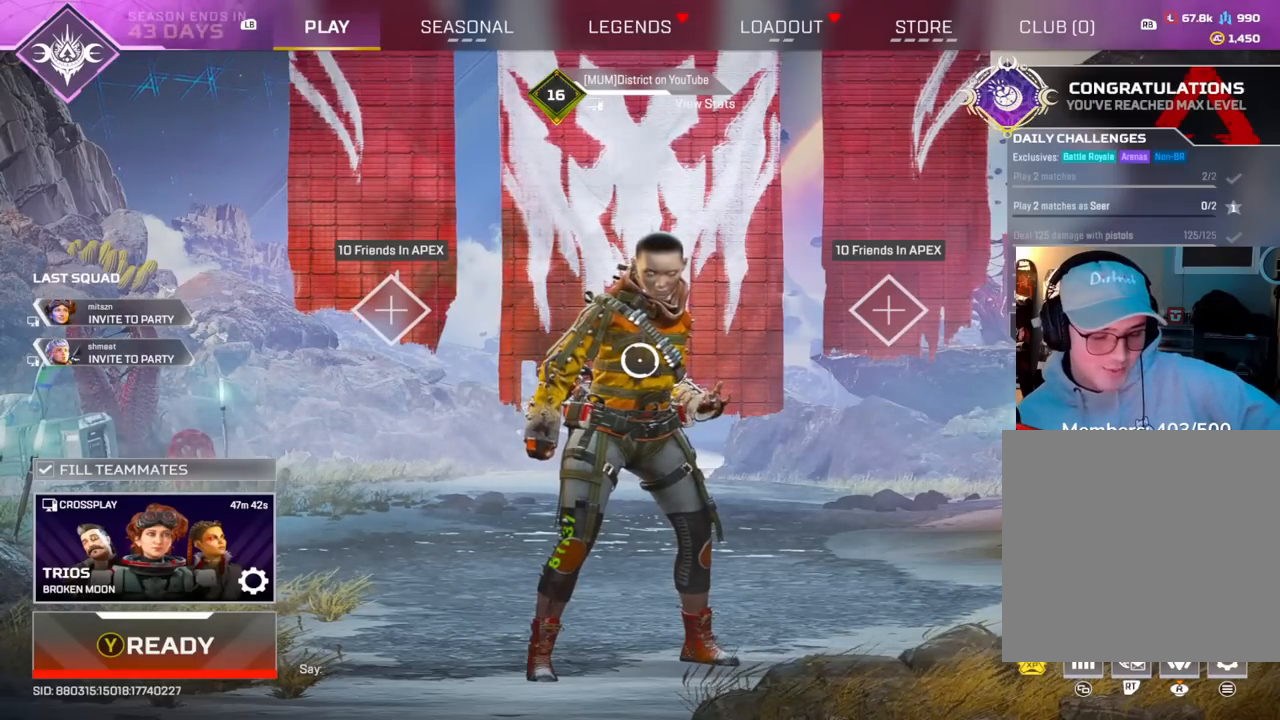
{"buttons": [], "left_stick": "center", "right_stick": "center", "events": []}
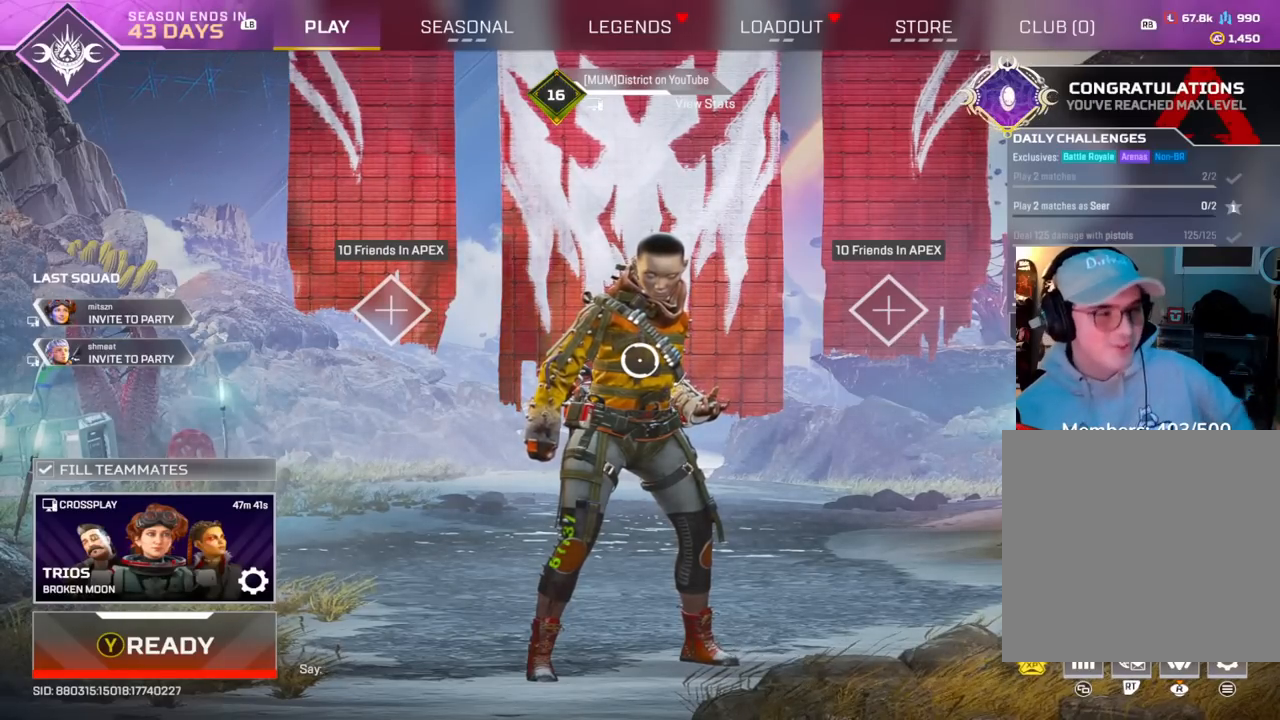
{"buttons": [], "left_stick": "center", "right_stick": "center", "events": []}
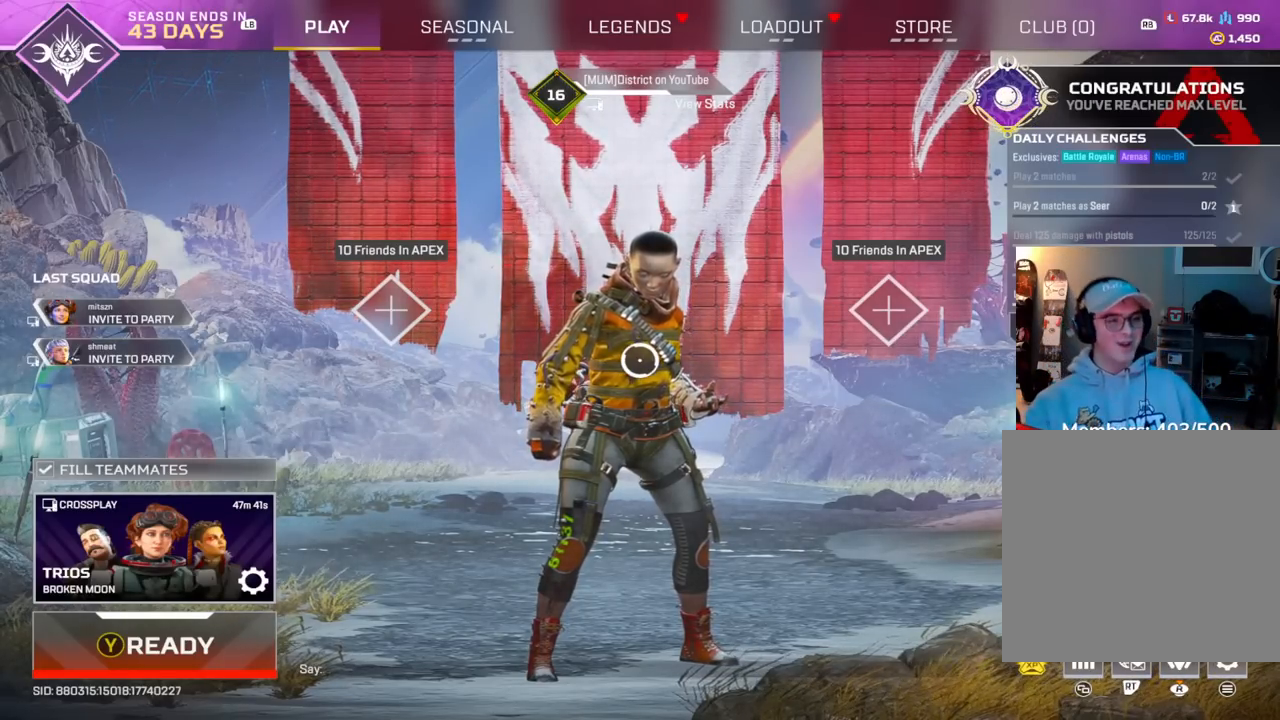
{"buttons": [], "left_stick": "center", "right_stick": "center", "events": []}
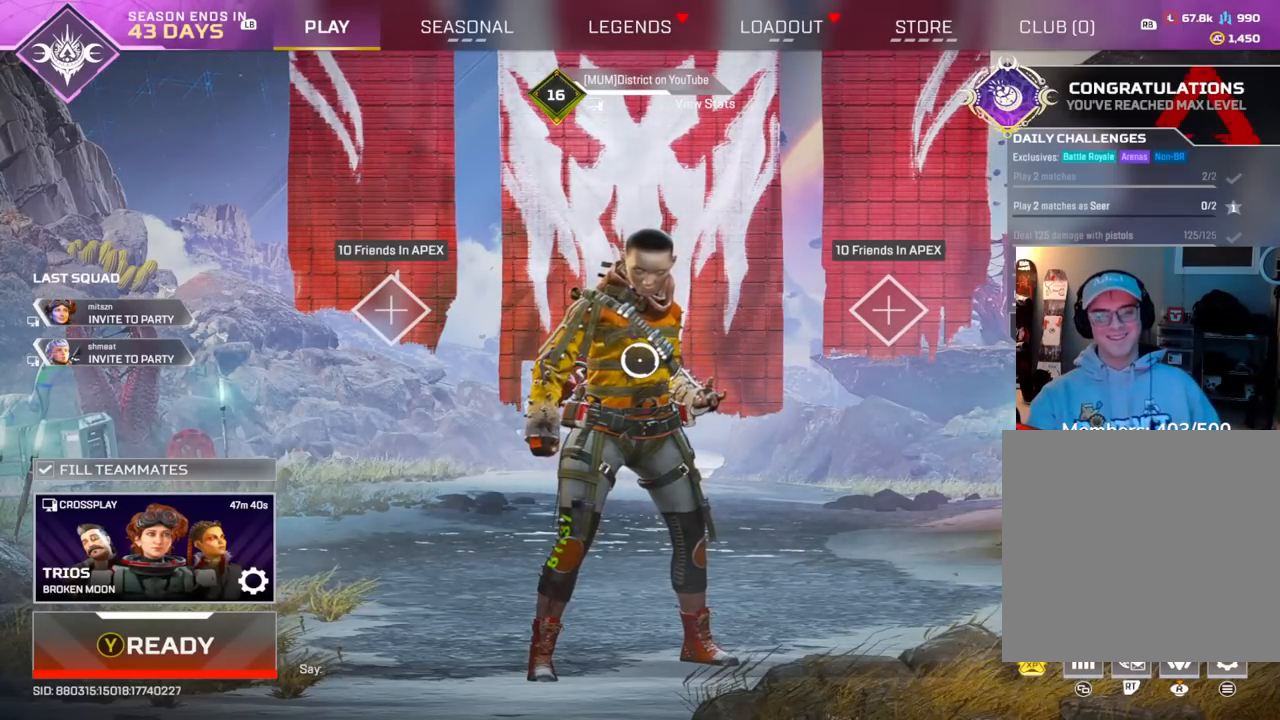
{"buttons": [], "left_stick": "center", "right_stick": "center", "events": [[183, "Y", "down"], [250, "Y", "up"]]}